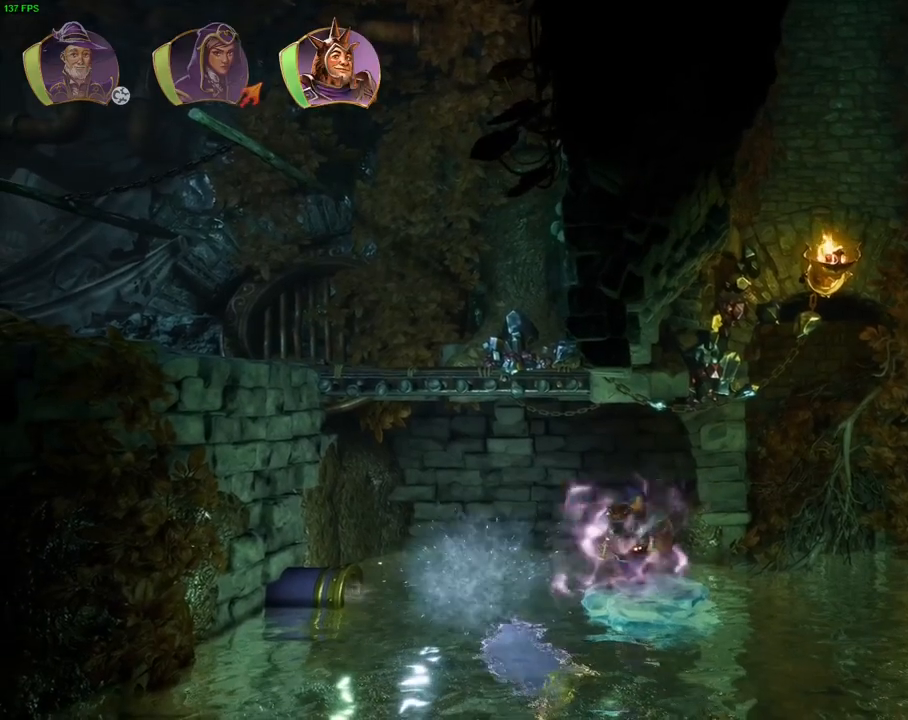
Gameplay with a controller (PlayStation layout); each line is a JSON object with the inputs held at the frame after it. "events" lists button and stick changes between this image and that frame as [ms after this image, input, new state], when the widget could be followed in between. Not read: TOUCHPAD.
{"buttons": [], "left_stick": "up-left", "right_stick": "center", "events": [[50, "TRIANGLE", "up"], [133, "CROSS", "down"], [317, "left_stick", "up"], [383, "CROSS", "up"], [383, "left_stick", "up-left"], [400, "L1", "down"], [483, "L1", "up"]]}
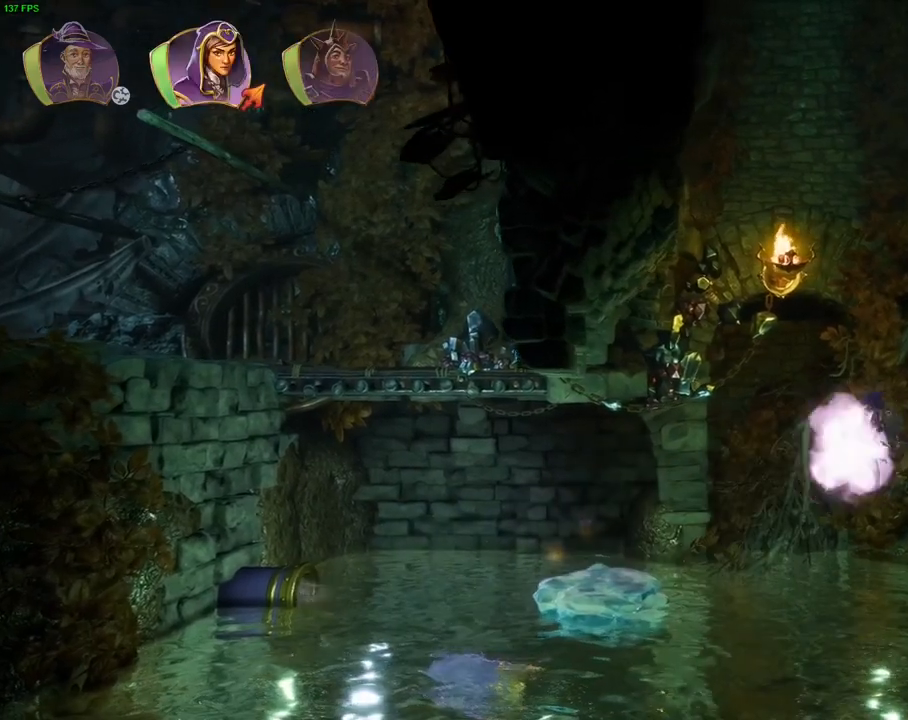
{"buttons": ["CROSS"], "left_stick": "up-right", "right_stick": "center", "events": [[67, "L1", "down"], [133, "TRIANGLE", "down"], [150, "L1", "up"], [200, "left_stick", "up"], [233, "TRIANGLE", "up"], [300, "CROSS", "down"], [317, "left_stick", "up-right"], [417, "CROSS", "up"], [450, "CROSS", "down"]]}
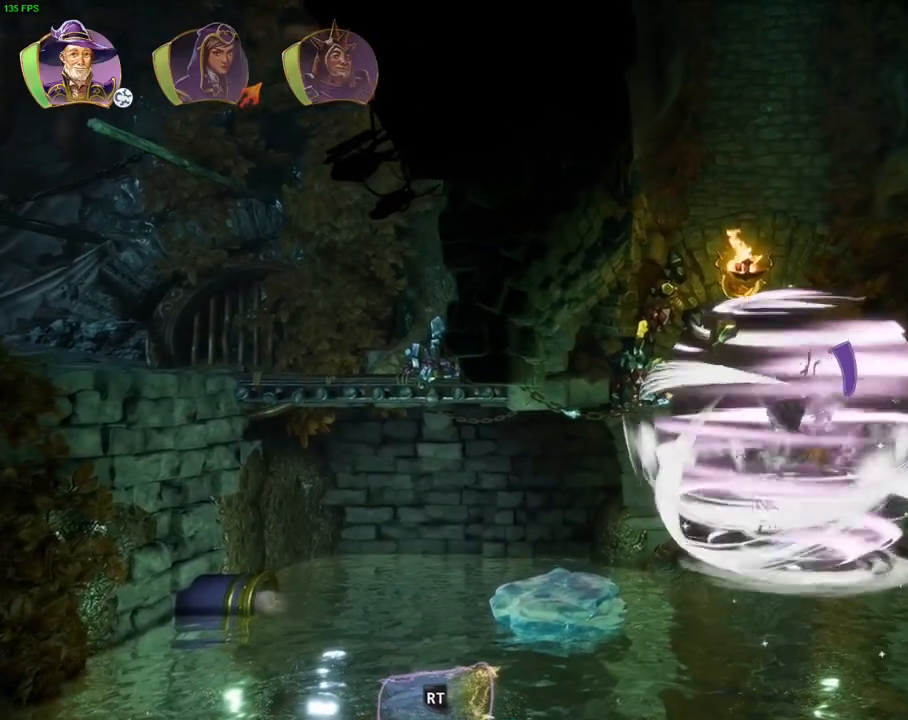
{"buttons": ["CROSS"], "left_stick": "right", "right_stick": "center", "events": [[33, "left_stick", "center"], [50, "CROSS", "up"], [100, "CROSS", "down"], [200, "CROSS", "up"], [233, "CROSS", "down"], [317, "CROSS", "up"], [350, "left_stick", "right"], [367, "CROSS", "down"]]}
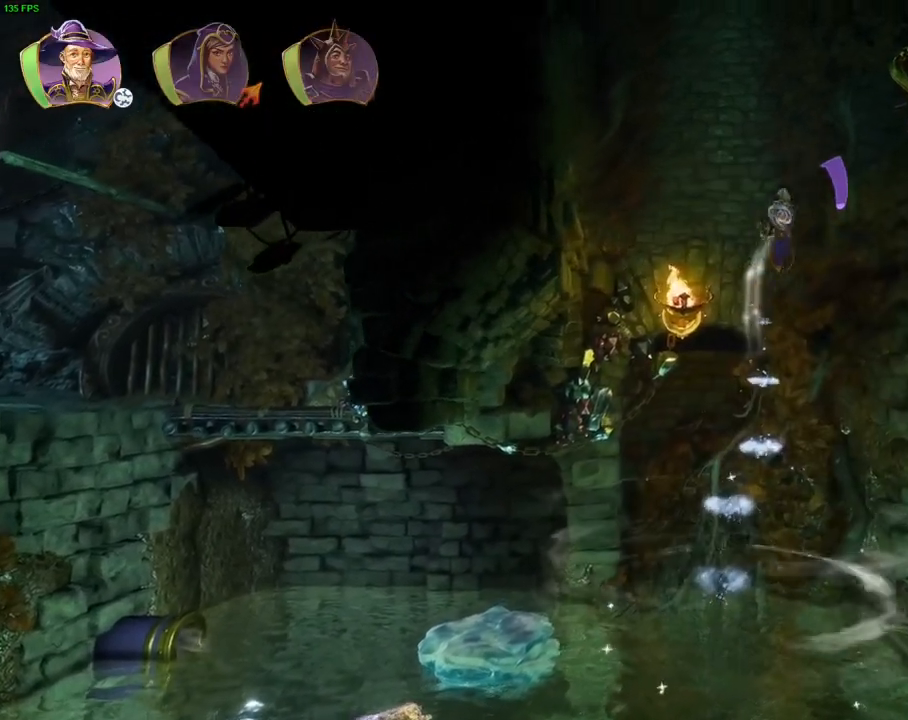
{"buttons": ["CROSS"], "left_stick": "right", "right_stick": "center", "events": [[333, "CROSS", "up"], [400, "CROSS", "down"]]}
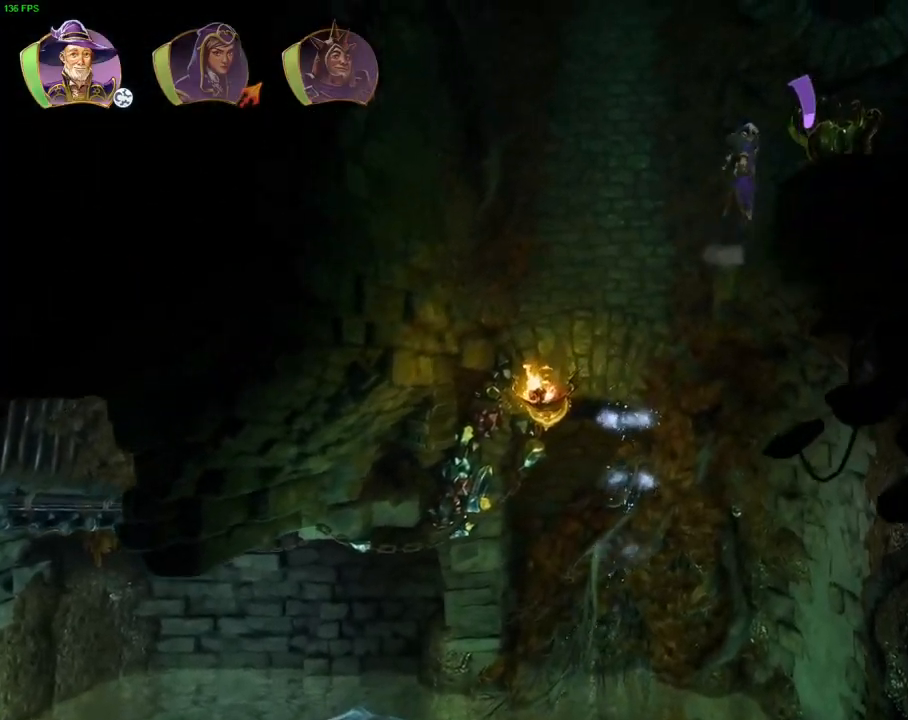
{"buttons": ["R1"], "left_stick": "right", "right_stick": "center", "events": [[183, "CROSS", "up"], [217, "R1", "down"], [317, "R1", "up"], [417, "R1", "down"]]}
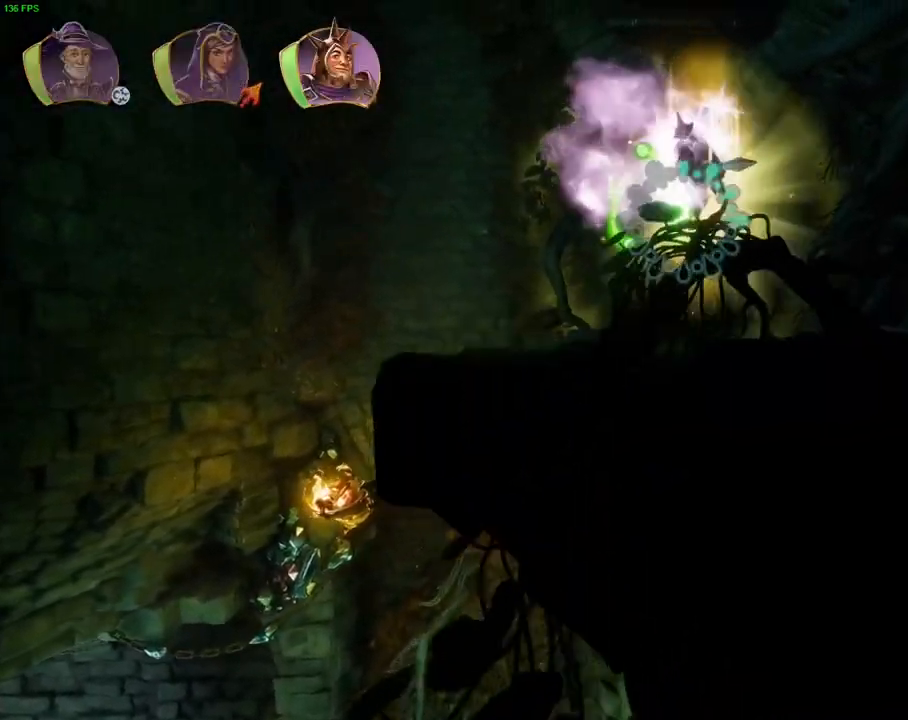
{"buttons": [], "left_stick": "right", "right_stick": "center", "events": [[33, "R1", "up"], [217, "TRIANGLE", "down"], [367, "TRIANGLE", "up"]]}
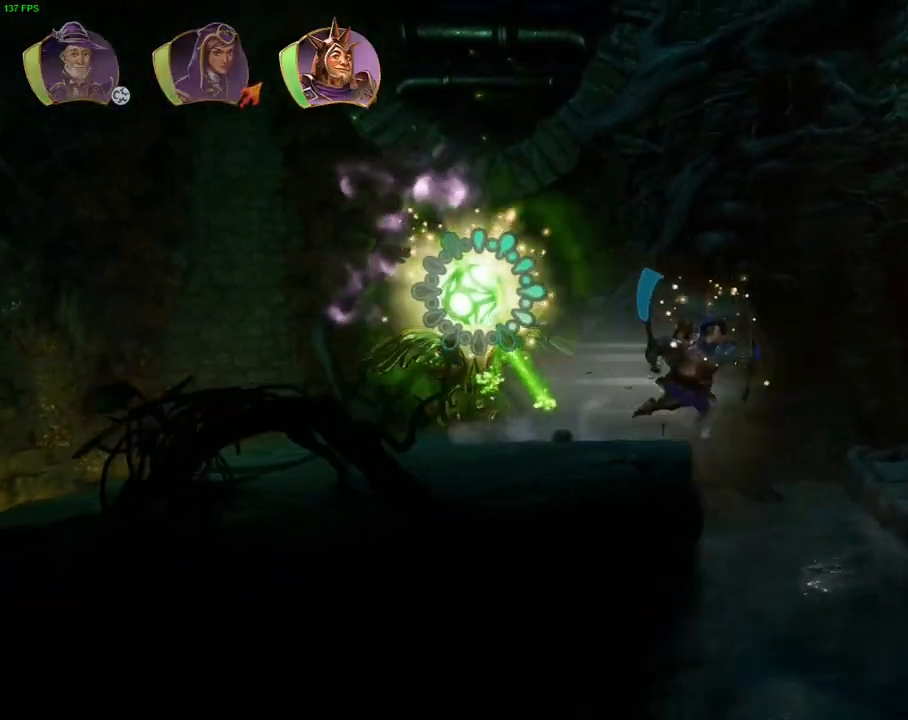
{"buttons": ["CROSS"], "left_stick": "right", "right_stick": "center", "events": [[233, "CROSS", "down"]]}
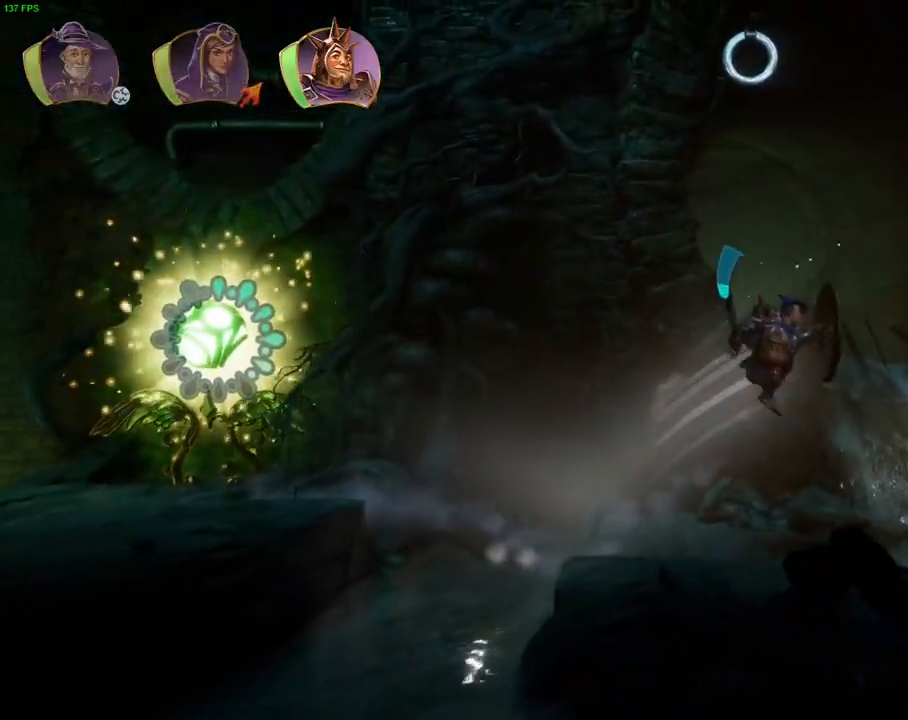
{"buttons": [], "left_stick": "right", "right_stick": "center", "events": [[83, "CROSS", "up"]]}
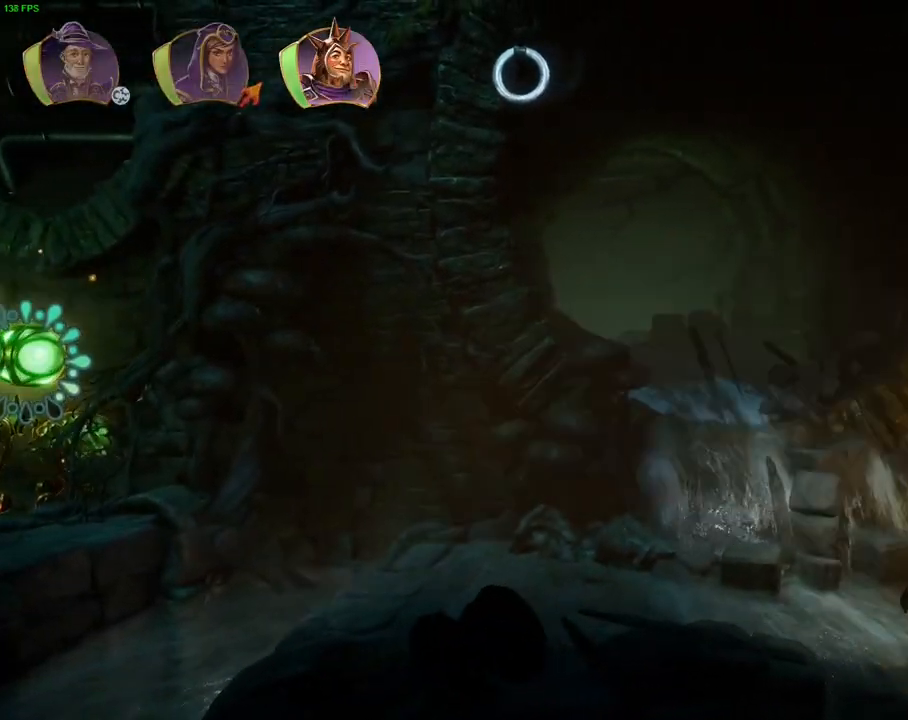
{"buttons": [], "left_stick": "right", "right_stick": "center"}
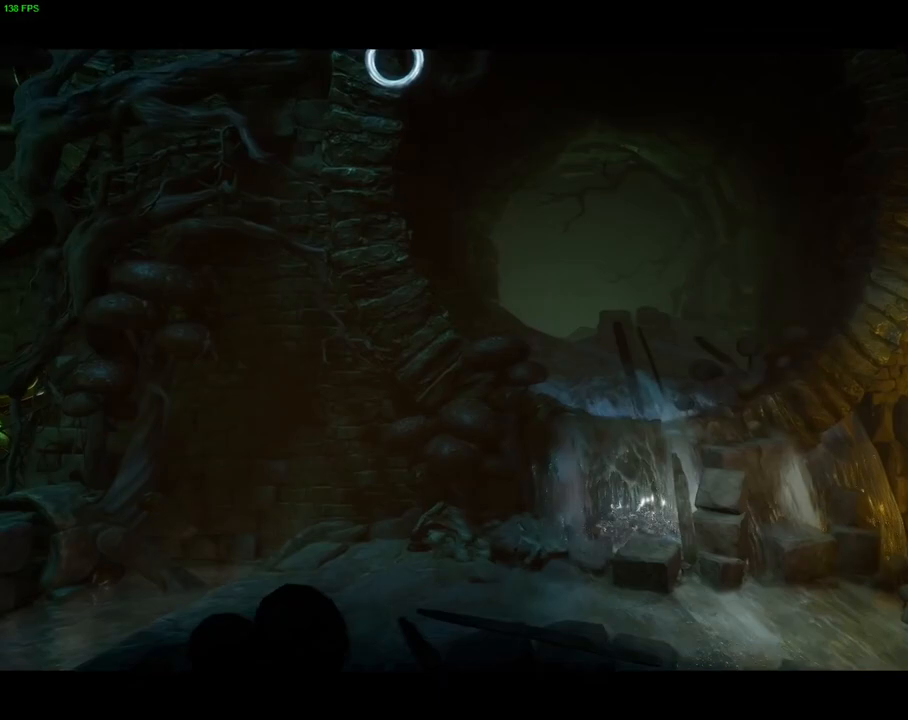
{"buttons": ["CROSS"], "left_stick": "right", "right_stick": "center", "events": [[317, "CROSS", "down"]]}
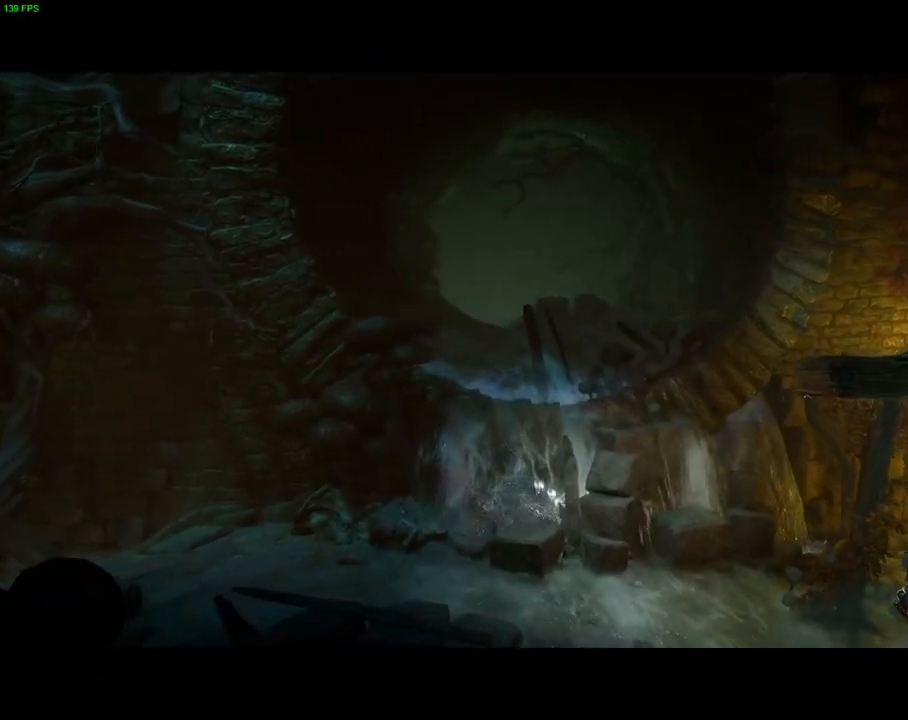
{"buttons": ["CROSS"], "left_stick": "center", "right_stick": "center", "events": [[200, "CROSS", "up"], [200, "left_stick", "center"], [283, "CROSS", "down"]]}
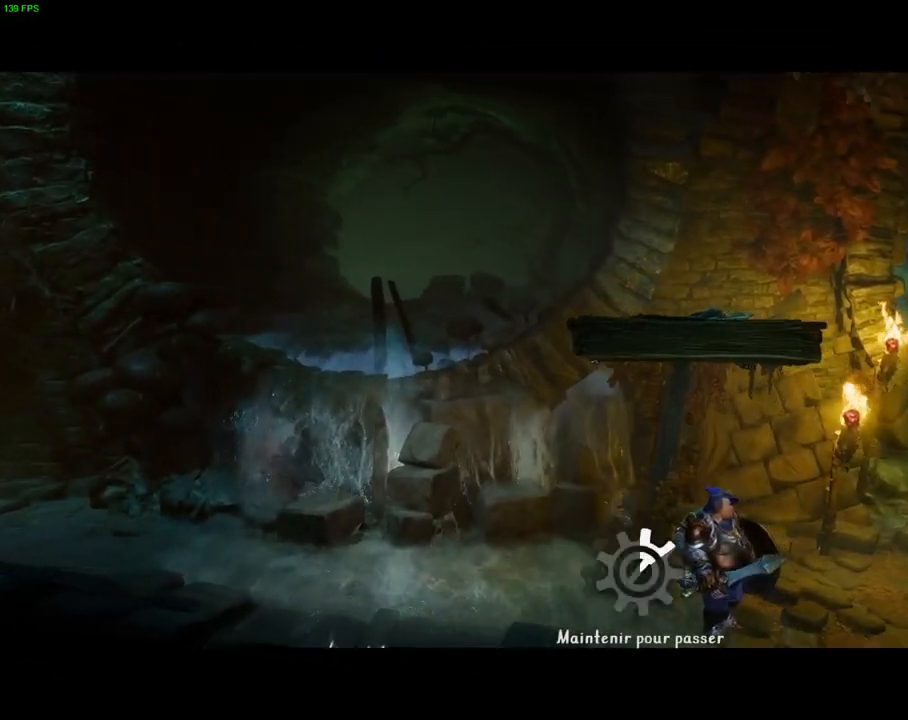
{"buttons": ["CROSS"], "left_stick": "center", "right_stick": "center", "events": []}
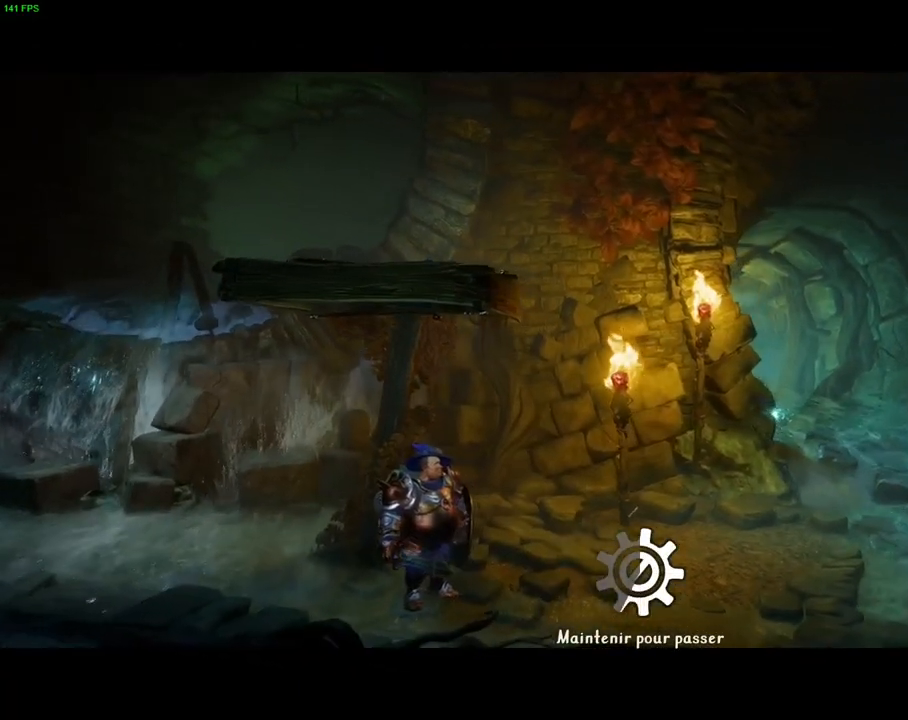
{"buttons": ["CROSS"], "left_stick": "center", "right_stick": "center", "events": []}
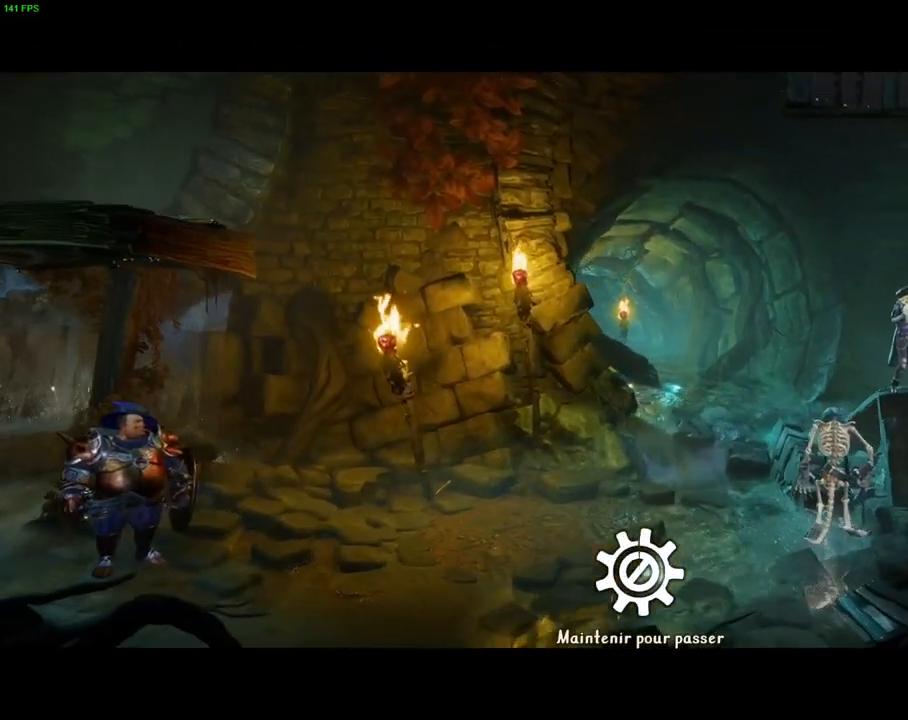
{"buttons": ["CROSS"], "left_stick": "center", "right_stick": "center", "events": []}
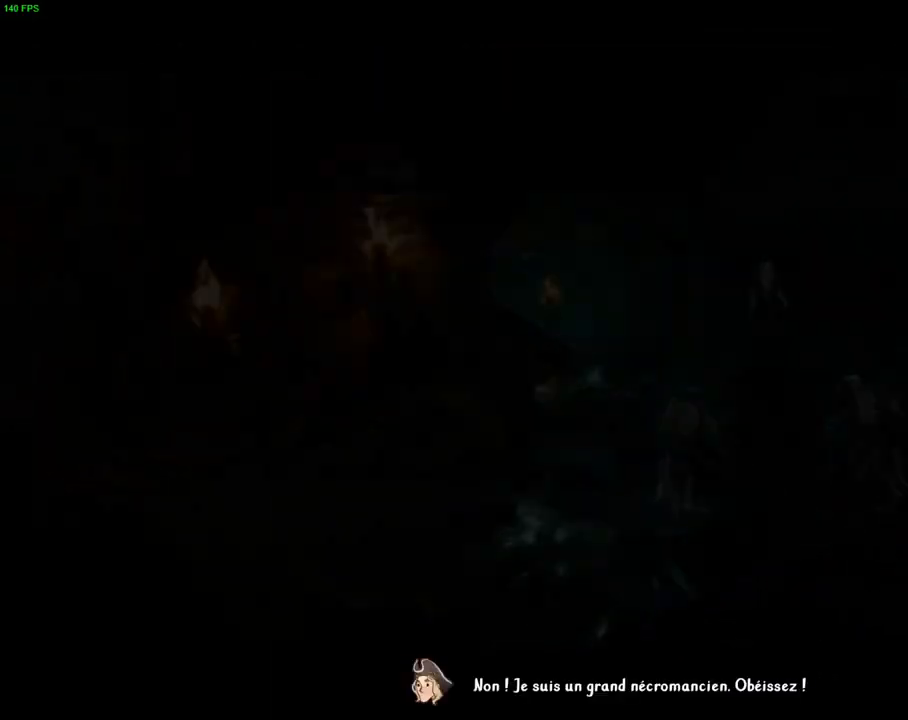
{"buttons": [], "left_stick": "center", "right_stick": "center", "events": [[367, "CROSS", "up"]]}
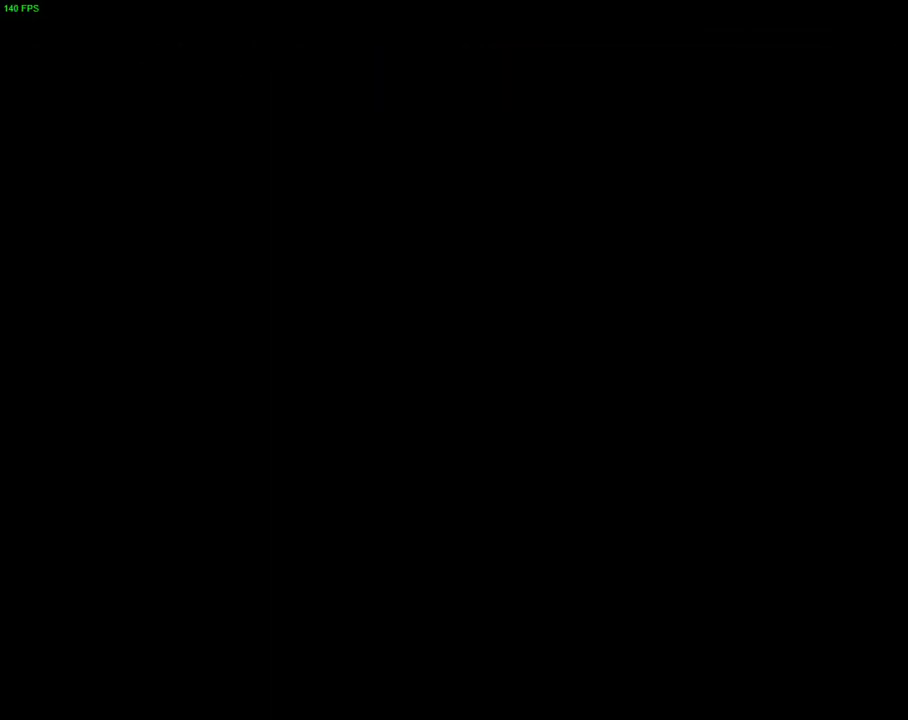
{"buttons": [], "left_stick": "center", "right_stick": "center", "events": []}
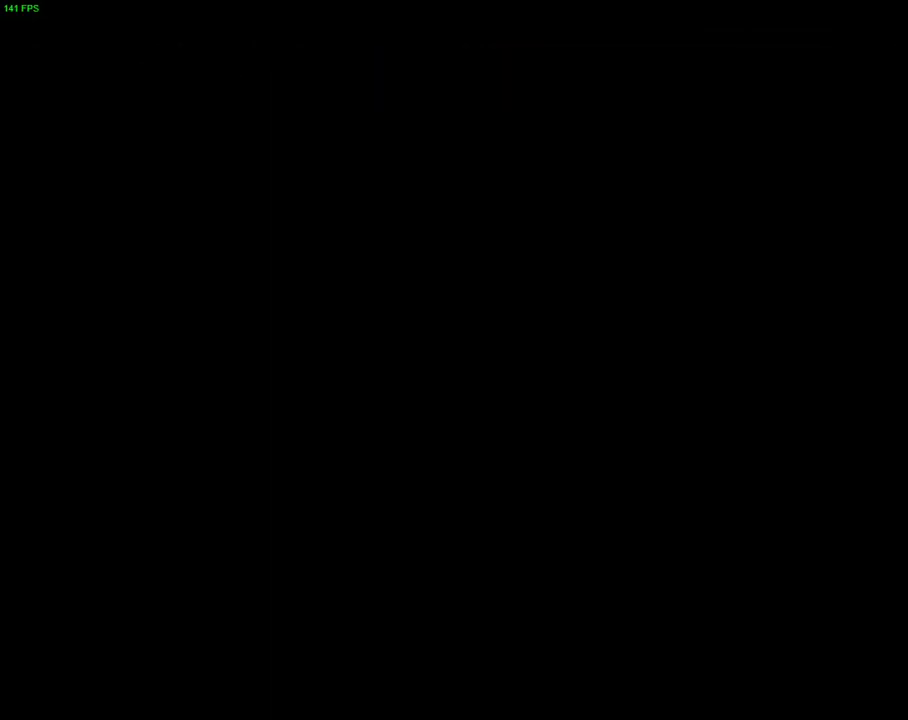
{"buttons": [], "left_stick": "center", "right_stick": "center", "events": []}
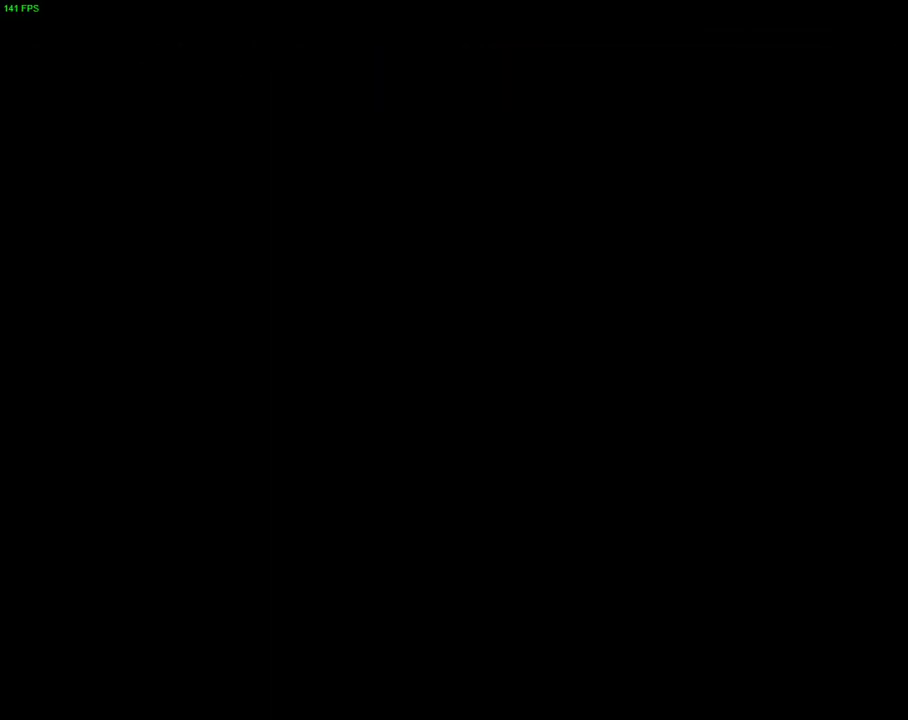
{"buttons": [], "left_stick": "center", "right_stick": "center", "events": []}
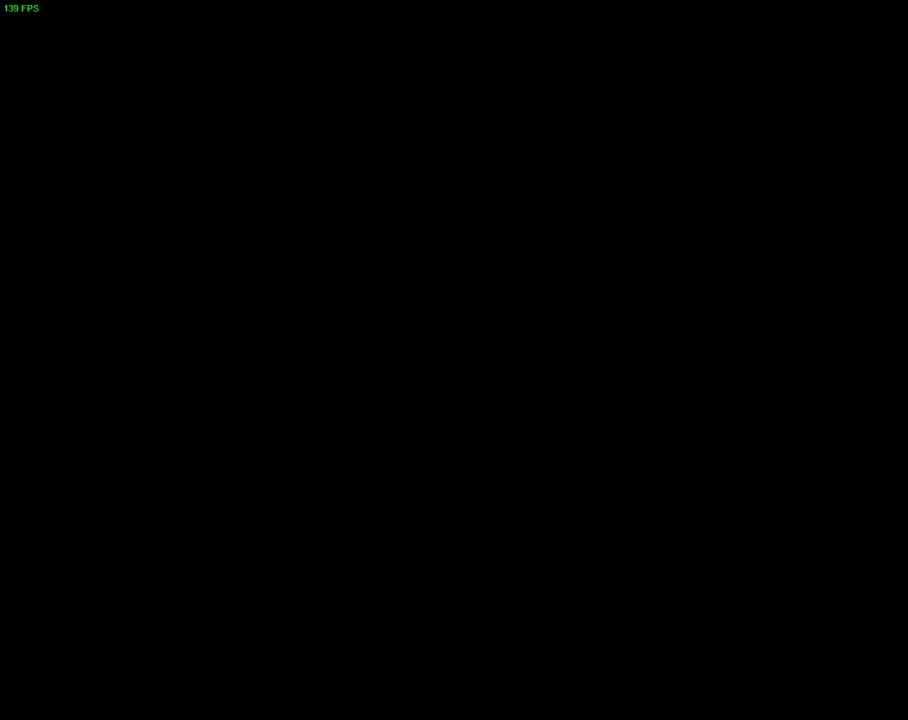
{"buttons": [], "left_stick": "left", "right_stick": "center", "events": [[383, "left_stick", "left"]]}
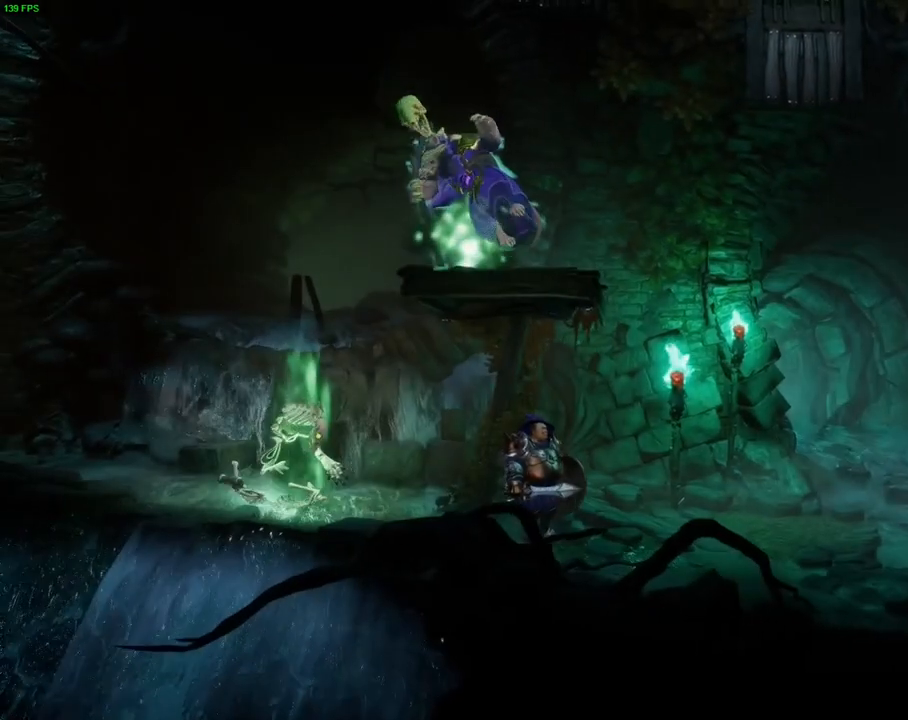
{"buttons": [], "left_stick": "left", "right_stick": "center", "events": []}
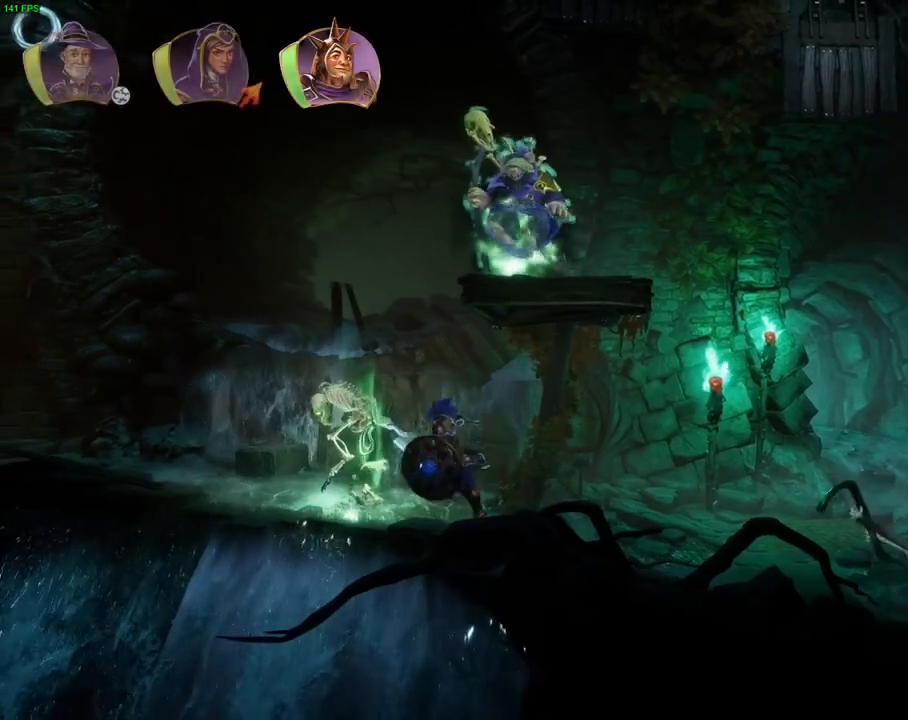
{"buttons": [], "left_stick": "right", "right_stick": "center", "events": [[50, "CROSS", "down"], [150, "left_stick", "up-right"], [383, "CROSS", "up"], [400, "left_stick", "right"]]}
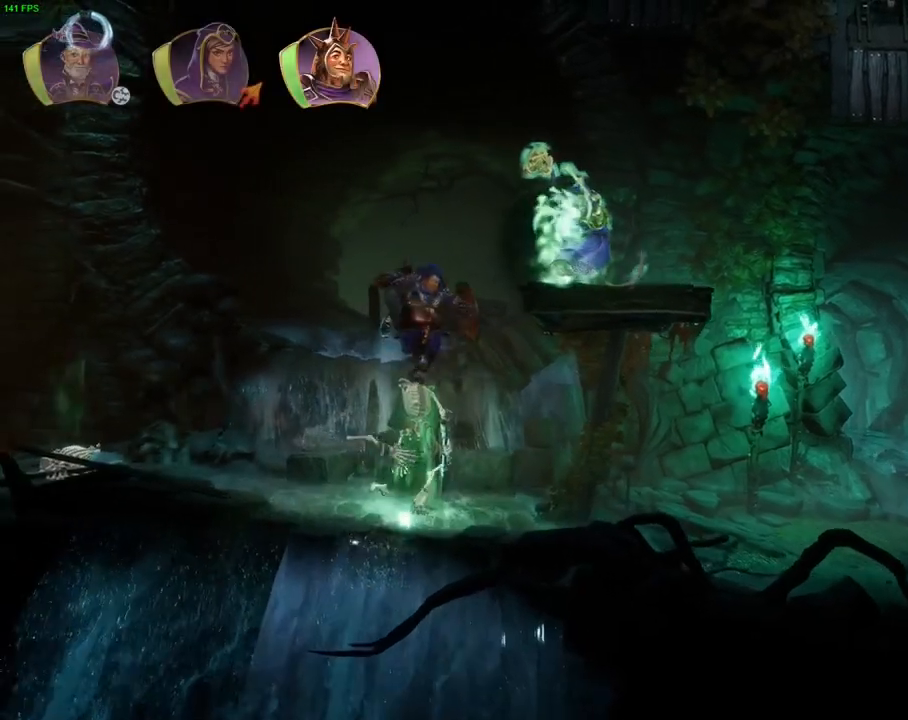
{"buttons": ["TRIANGLE"], "left_stick": "right", "right_stick": "center", "events": [[467, "TRIANGLE", "down"]]}
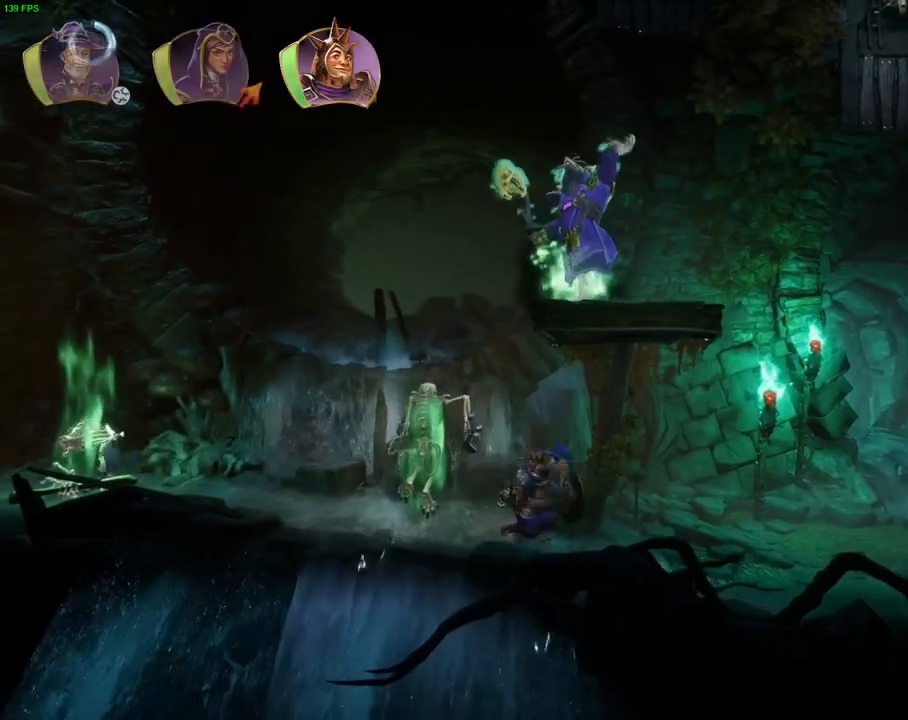
{"buttons": ["CROSS"], "left_stick": "right", "right_stick": "center", "events": [[83, "TRIANGLE", "up"], [383, "CROSS", "down"]]}
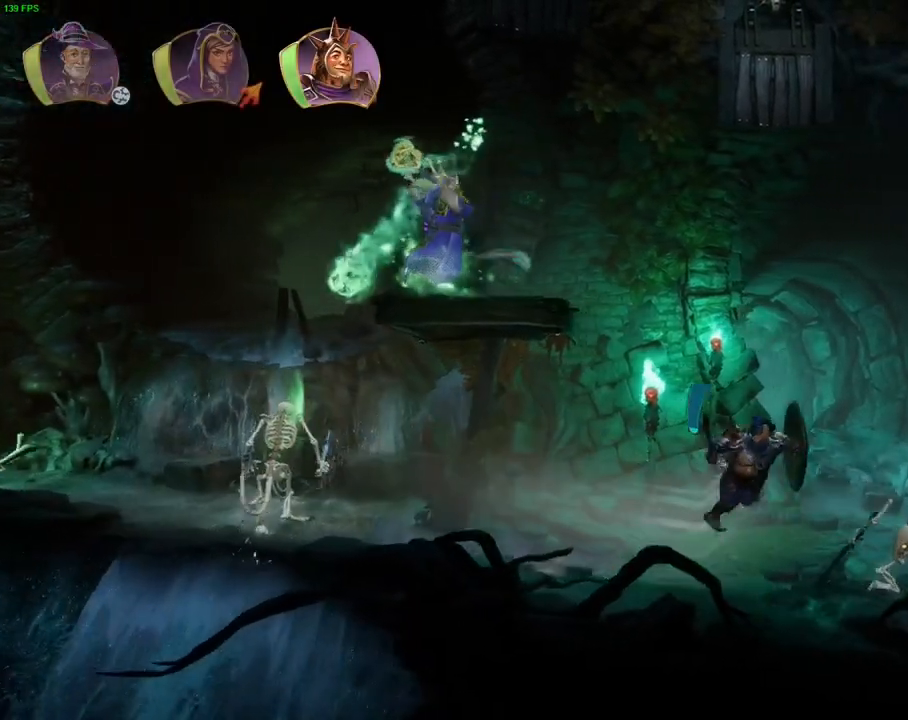
{"buttons": [], "left_stick": "right", "right_stick": "center", "events": [[367, "CROSS", "up"]]}
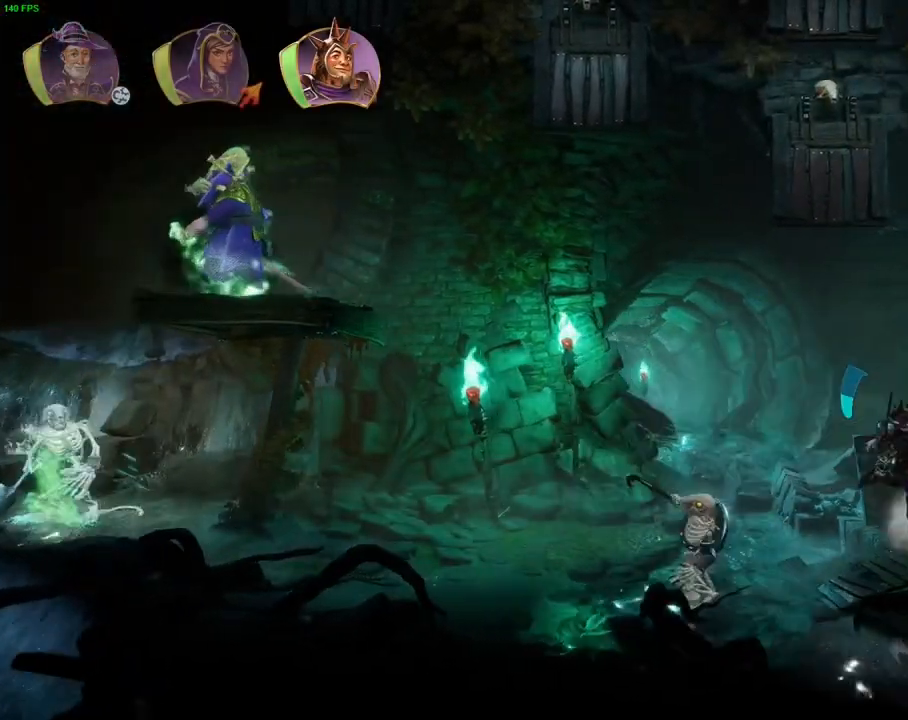
{"buttons": [], "left_stick": "right", "right_stick": "center", "events": [[17, "CROSS", "down"], [333, "CROSS", "up"]]}
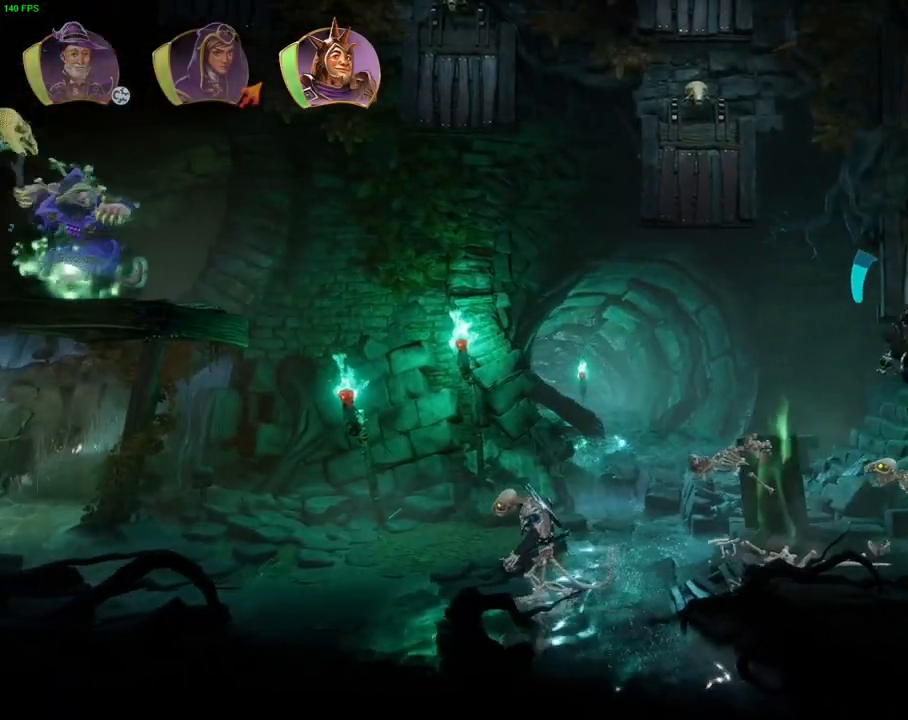
{"buttons": ["CROSS"], "left_stick": "right", "right_stick": "center", "events": [[100, "CROSS", "down"]]}
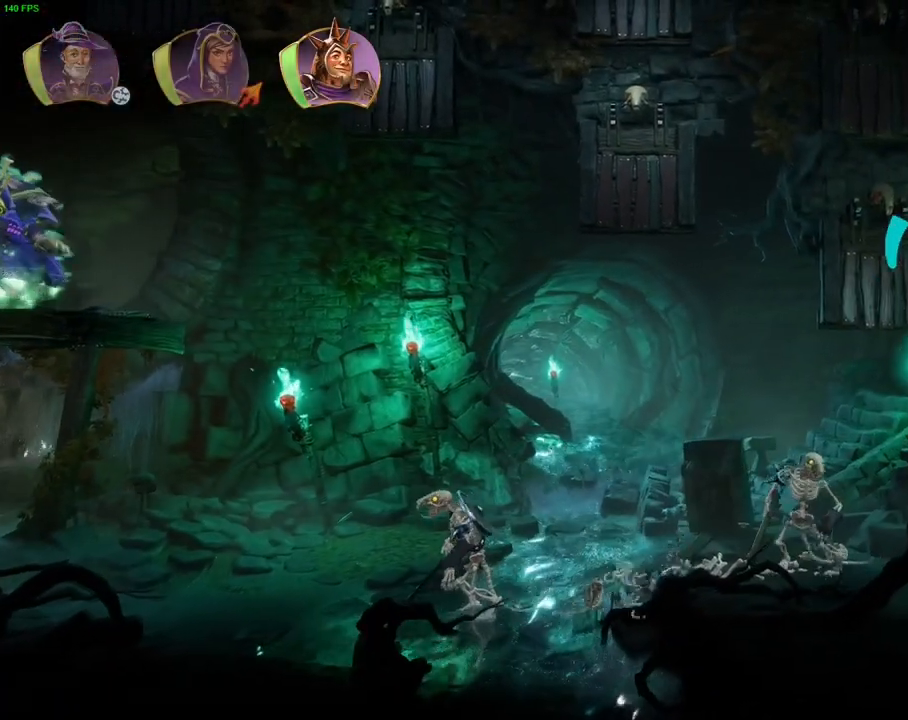
{"buttons": ["CROSS"], "left_stick": "right", "right_stick": "center", "events": [[67, "CROSS", "up"], [117, "left_stick", "center"], [350, "left_stick", "right"], [467, "CROSS", "down"]]}
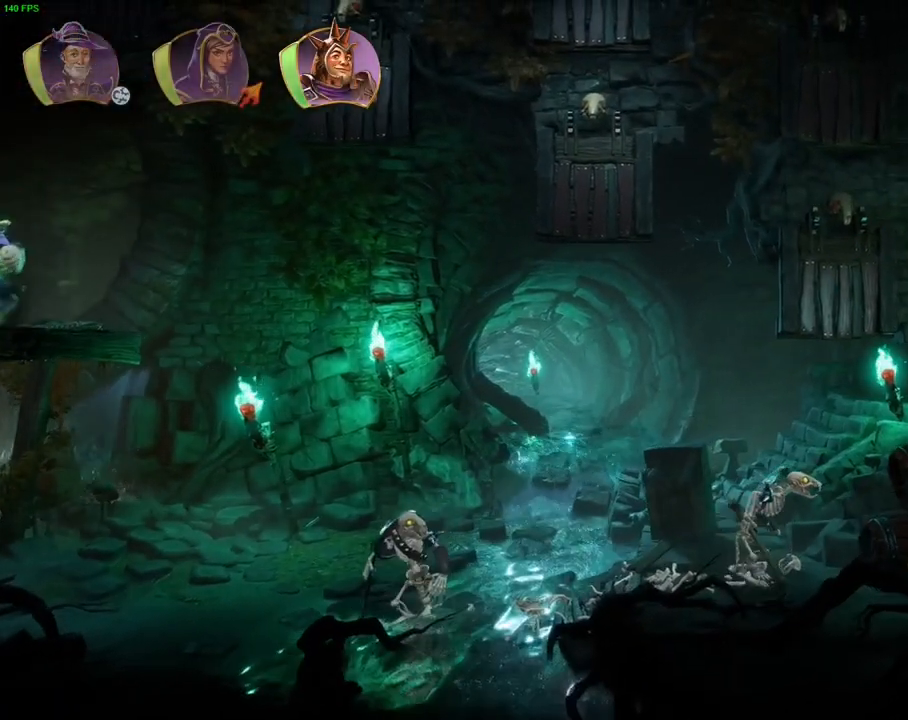
{"buttons": ["CROSS"], "left_stick": "right", "right_stick": "center", "events": [[200, "left_stick", "left"], [217, "CROSS", "up"], [417, "CROSS", "down"], [483, "left_stick", "right"]]}
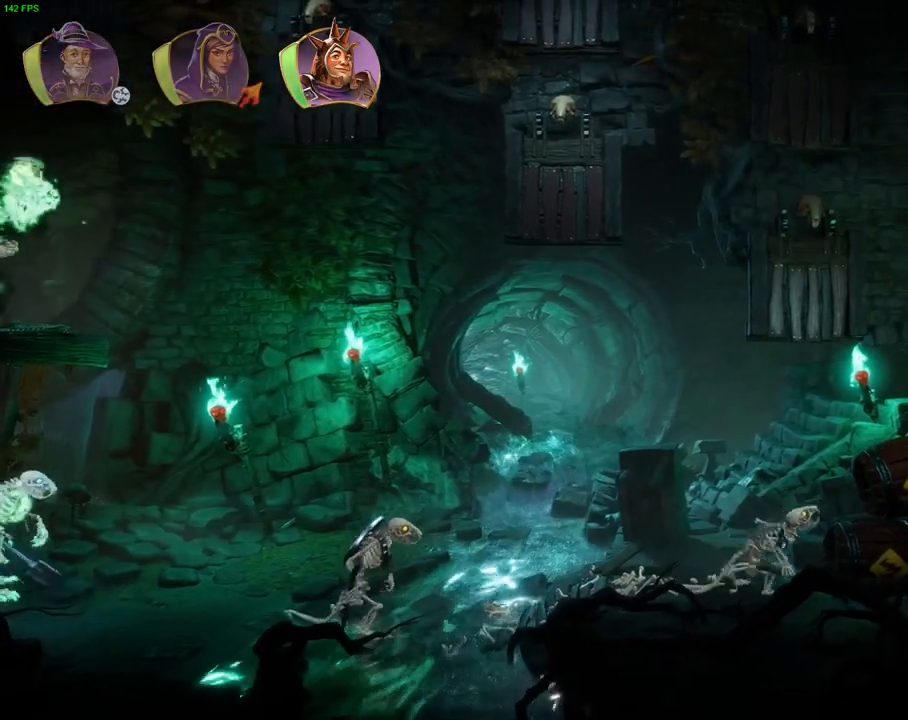
{"buttons": ["CROSS"], "left_stick": "left", "right_stick": "center", "events": [[300, "CROSS", "up"], [317, "left_stick", "left"], [483, "CROSS", "down"]]}